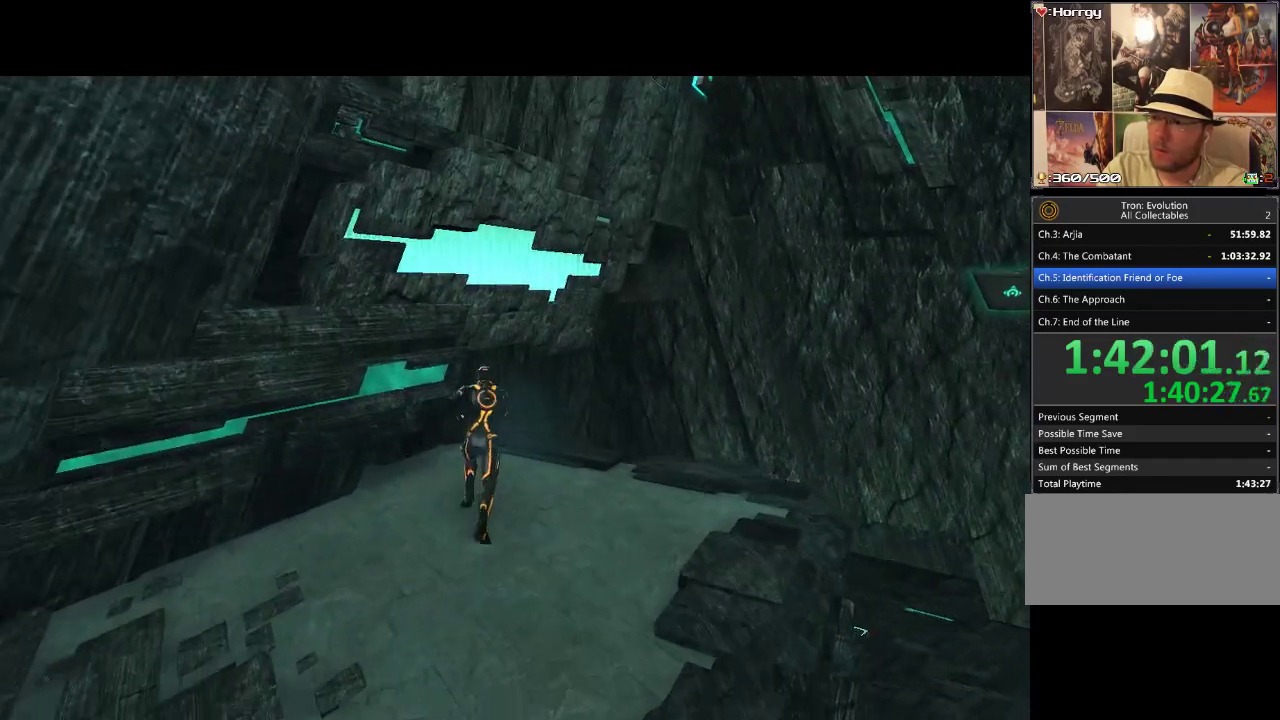
Gameplay with a controller (PlayStation layout); each line is a JSON object with the inputs held at the frame after it. "events" lists button and stick changes between this image and that frame as [ms after this image, input, new state], when the widget could be followed in between. Not read: L3 R3.
{"buttons": ["L1", "DPAD_UP"], "events": [[417, "L1", "down"]]}
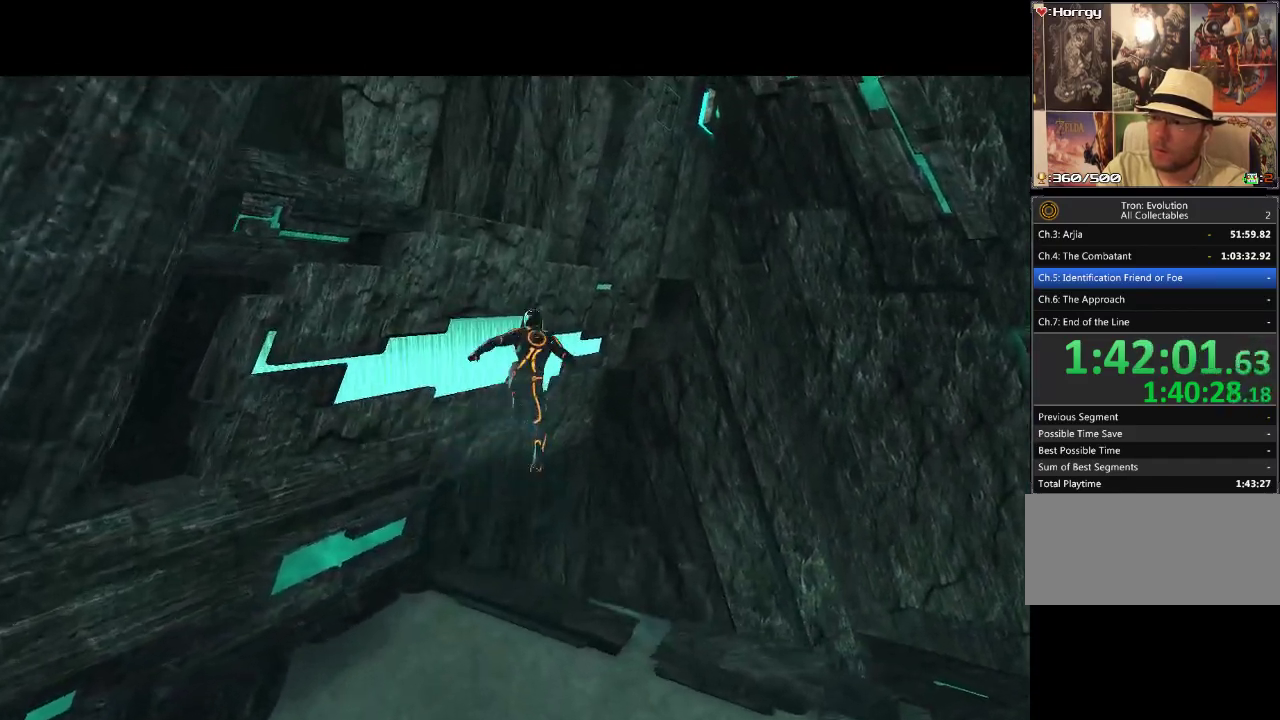
{"buttons": ["L1", "DPAD_UP", "DPAD_RIGHT"], "events": [[483, "DPAD_RIGHT", "down"]]}
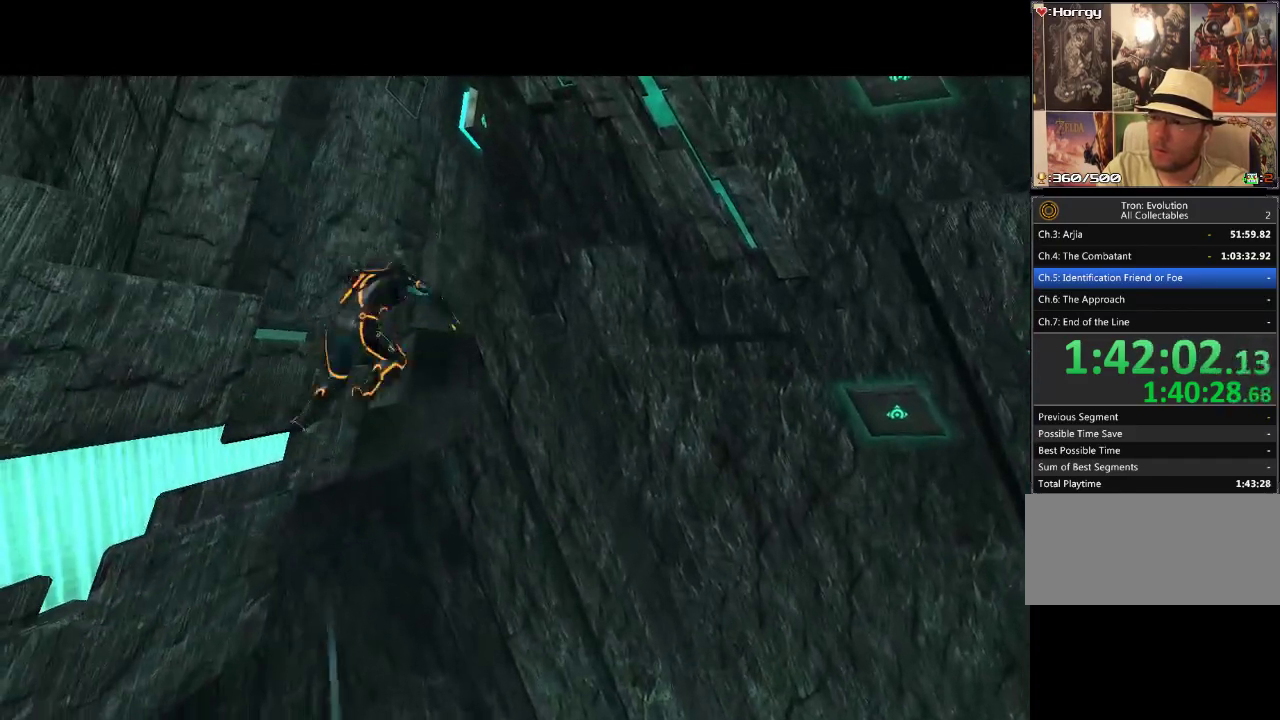
{"buttons": ["L1", "DPAD_UP"], "events": [[167, "DPAD_RIGHT", "up"]]}
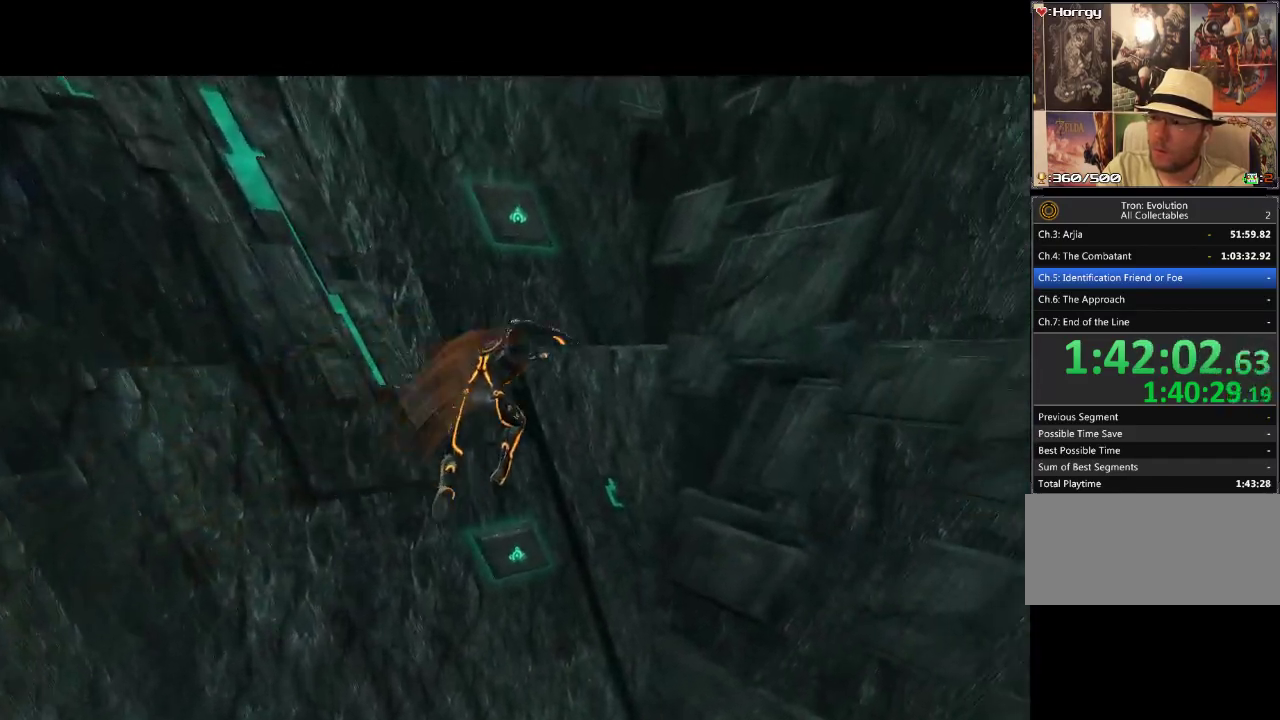
{"buttons": ["L1", "DPAD_UP"], "events": []}
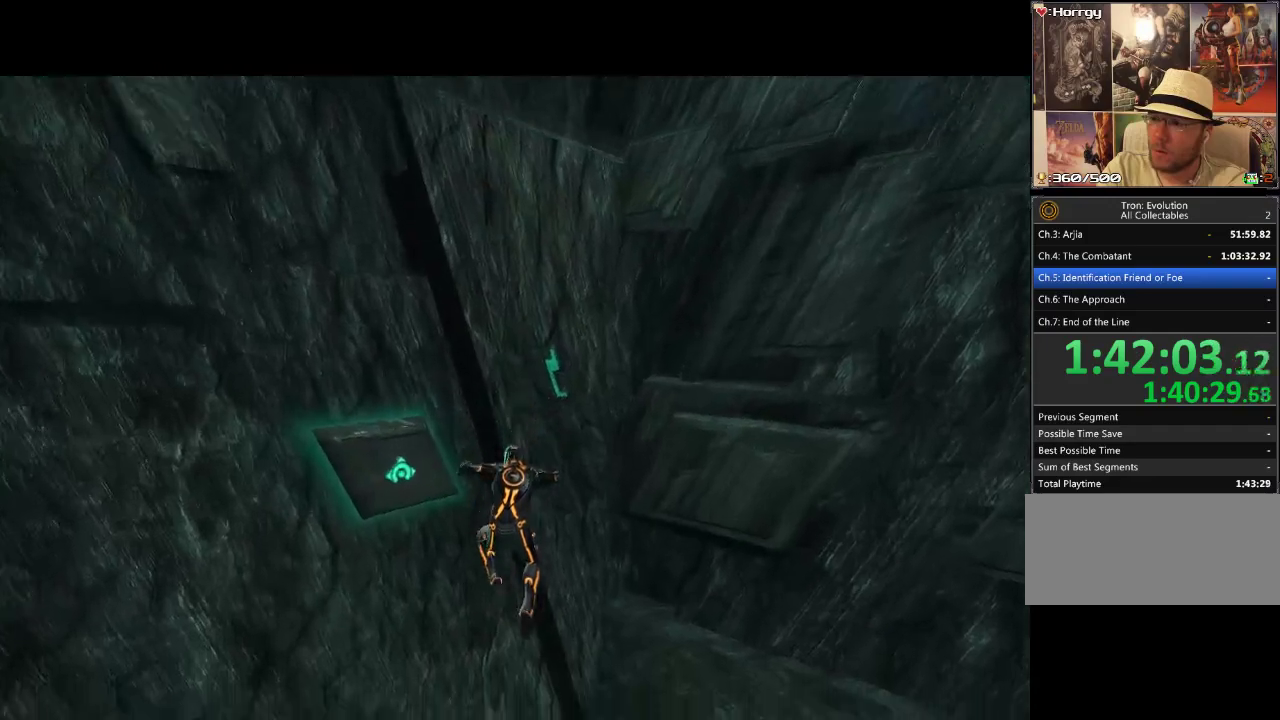
{"buttons": ["L1", "DPAD_UP"], "events": []}
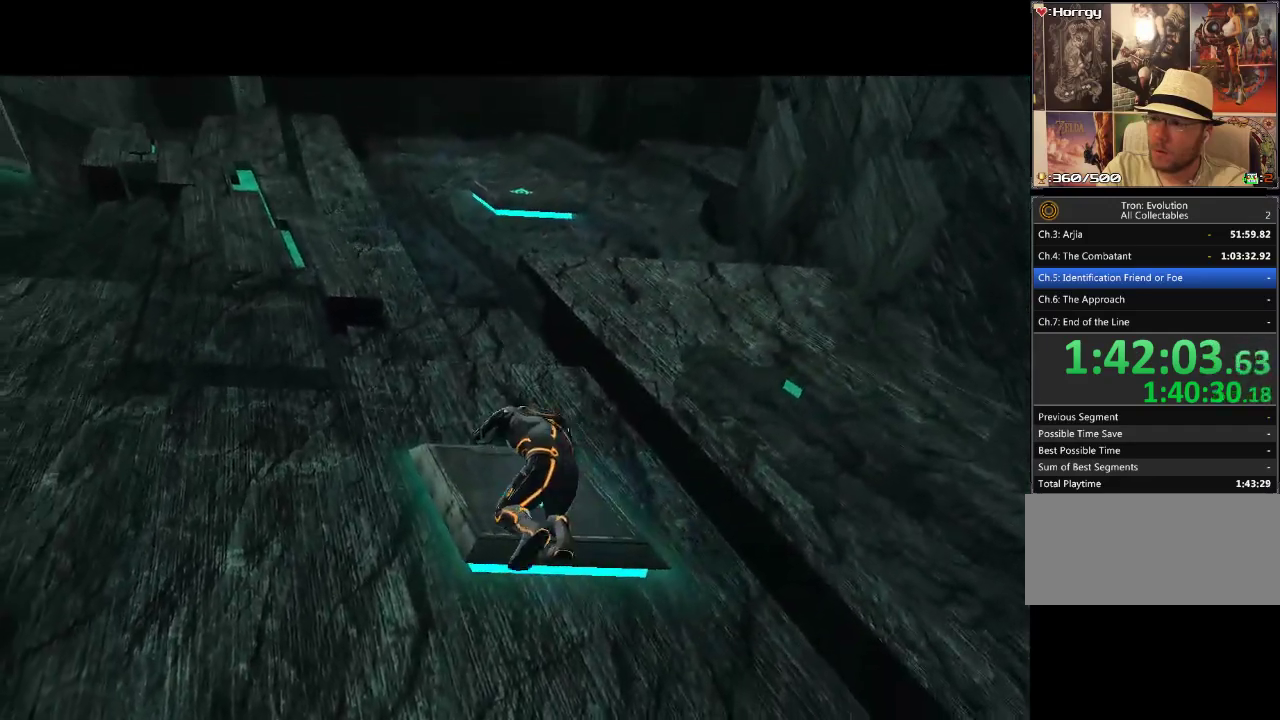
{"buttons": ["L1", "DPAD_UP"], "events": []}
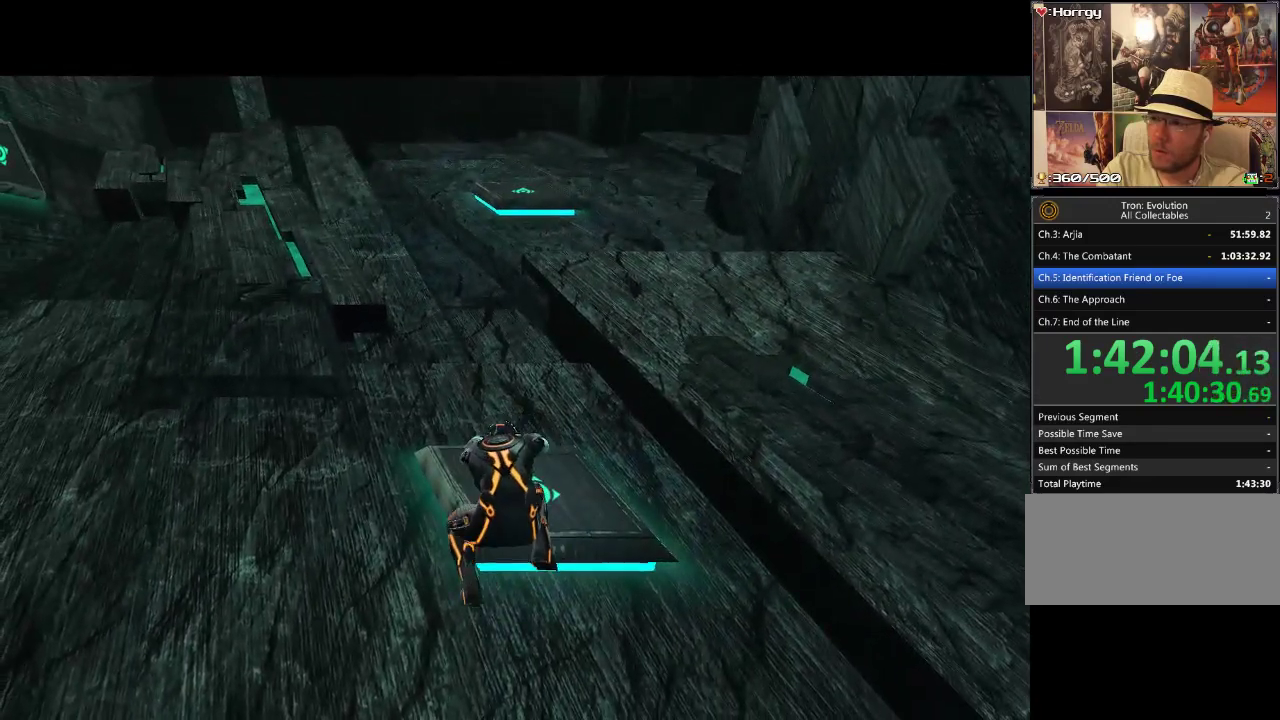
{"buttons": ["L1", "DPAD_UP"], "events": []}
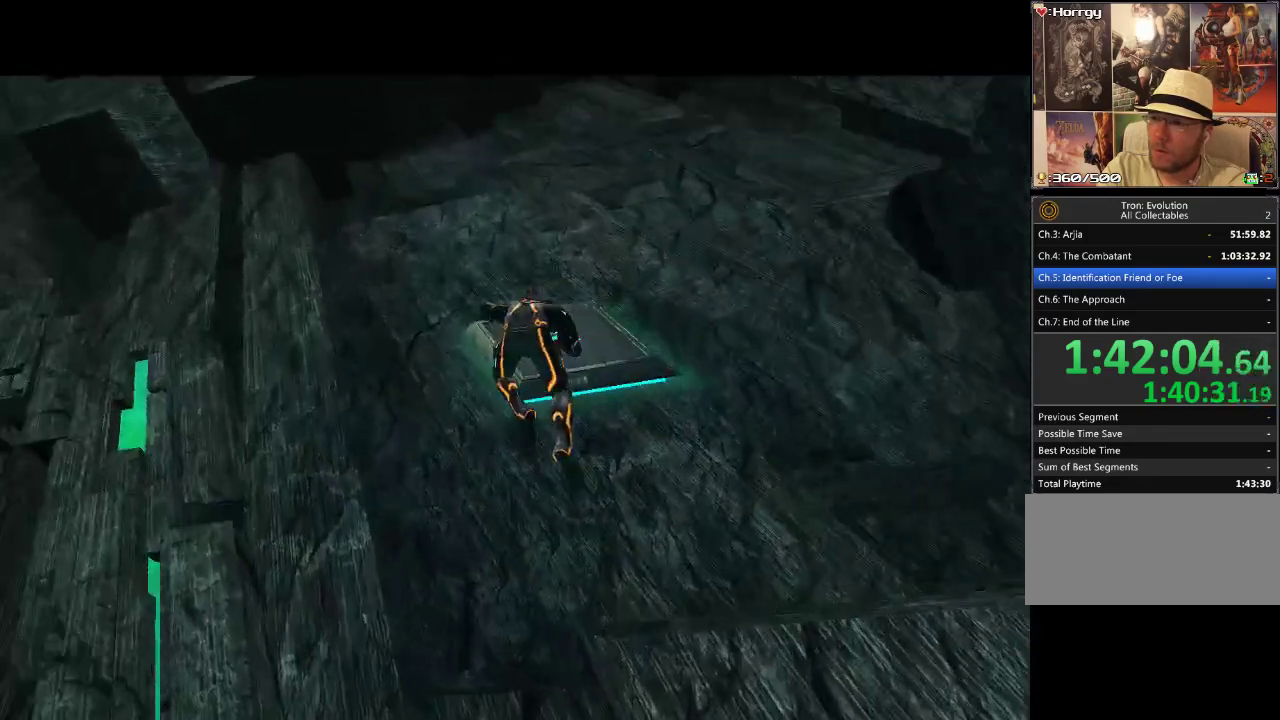
{"buttons": ["L1"], "events": [[450, "DPAD_UP", "up"]]}
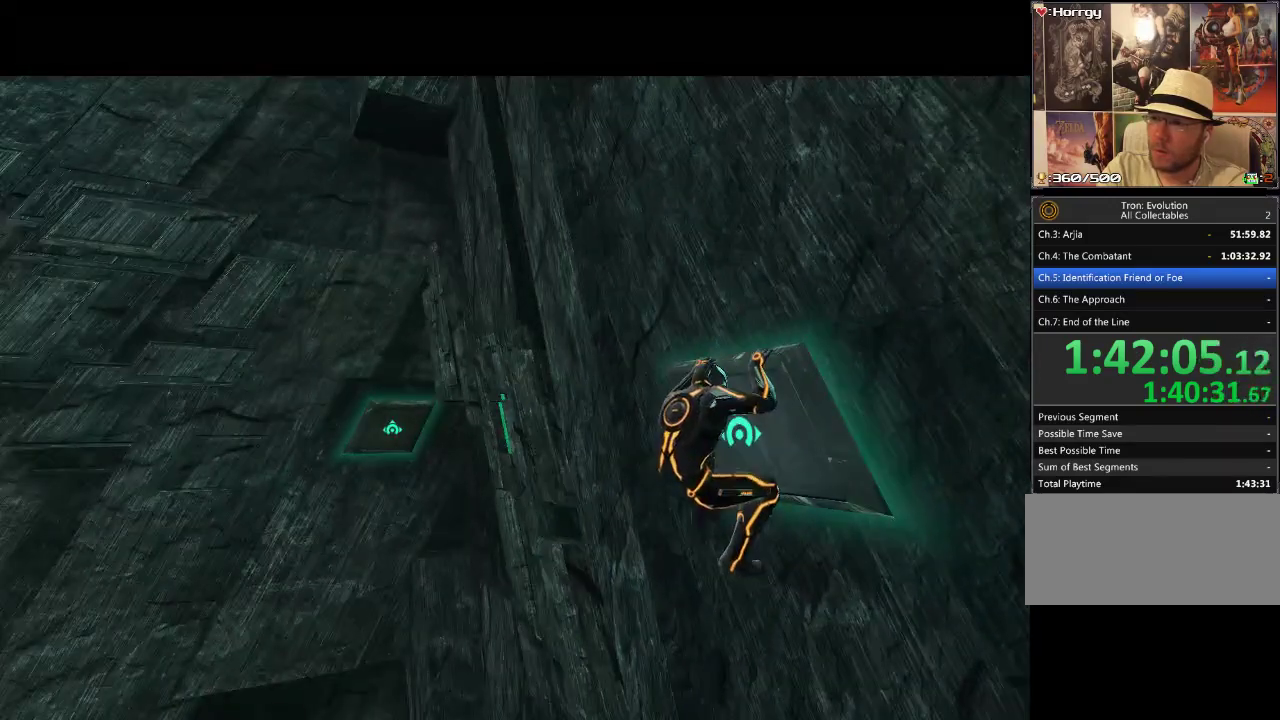
{"buttons": ["L1", "DPAD_LEFT"], "events": [[233, "DPAD_LEFT", "down"]]}
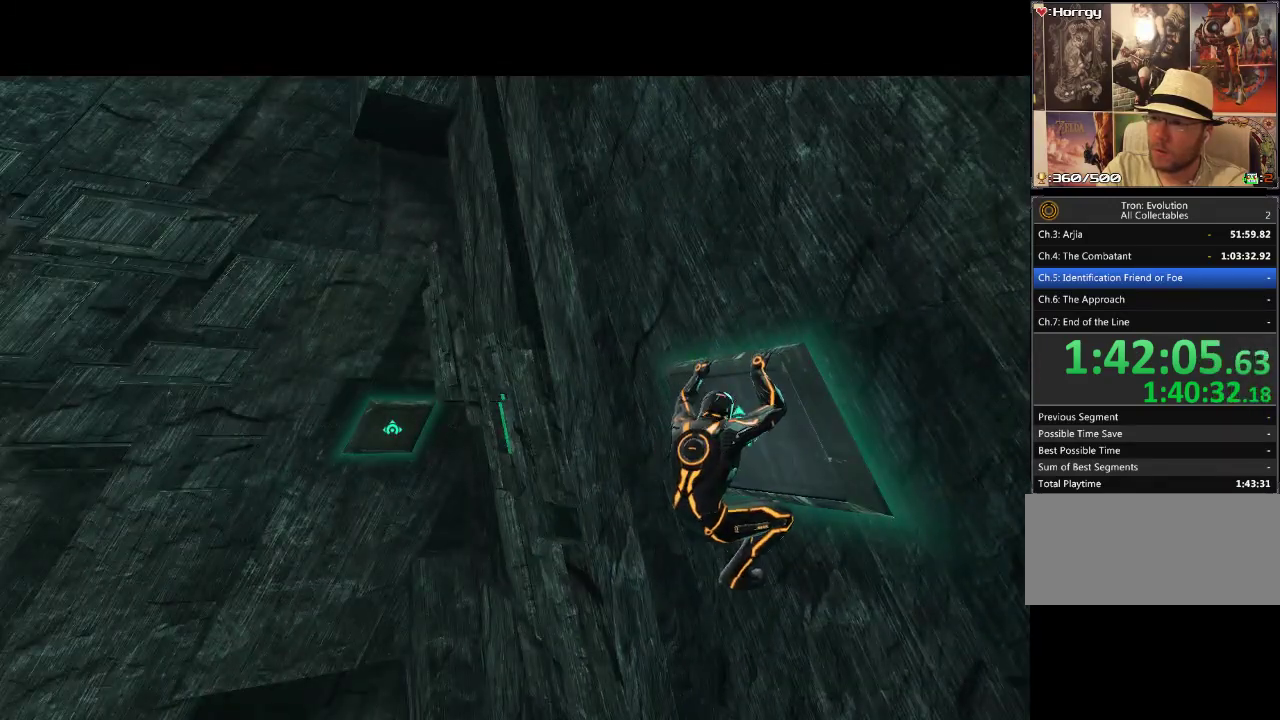
{"buttons": ["L1", "DPAD_LEFT"], "events": []}
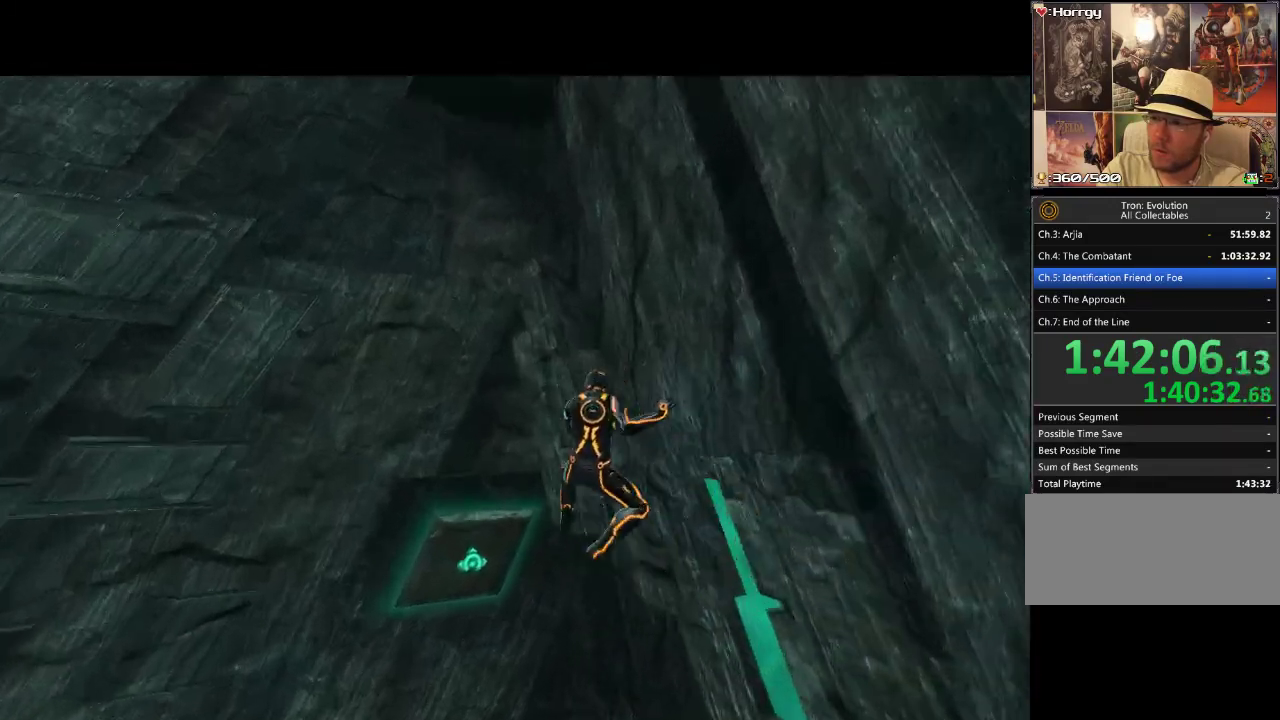
{"buttons": ["L1", "DPAD_LEFT"], "events": []}
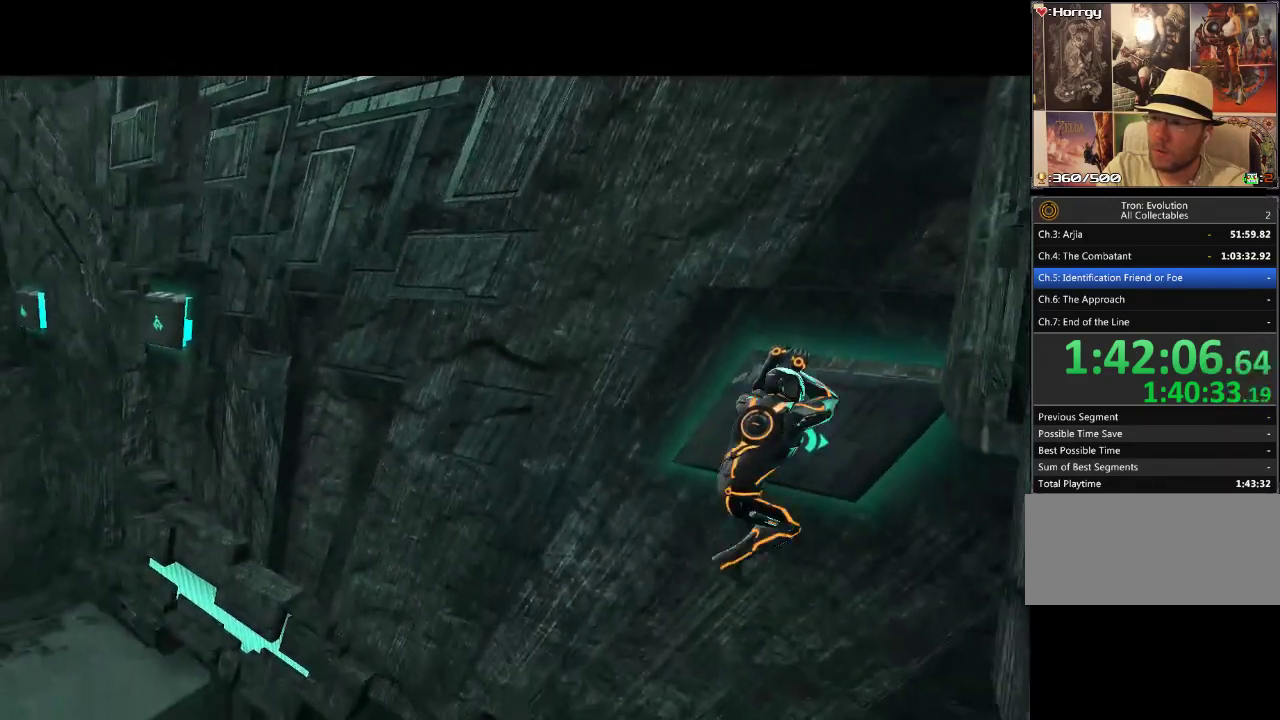
{"buttons": ["L1", "DPAD_LEFT"], "events": []}
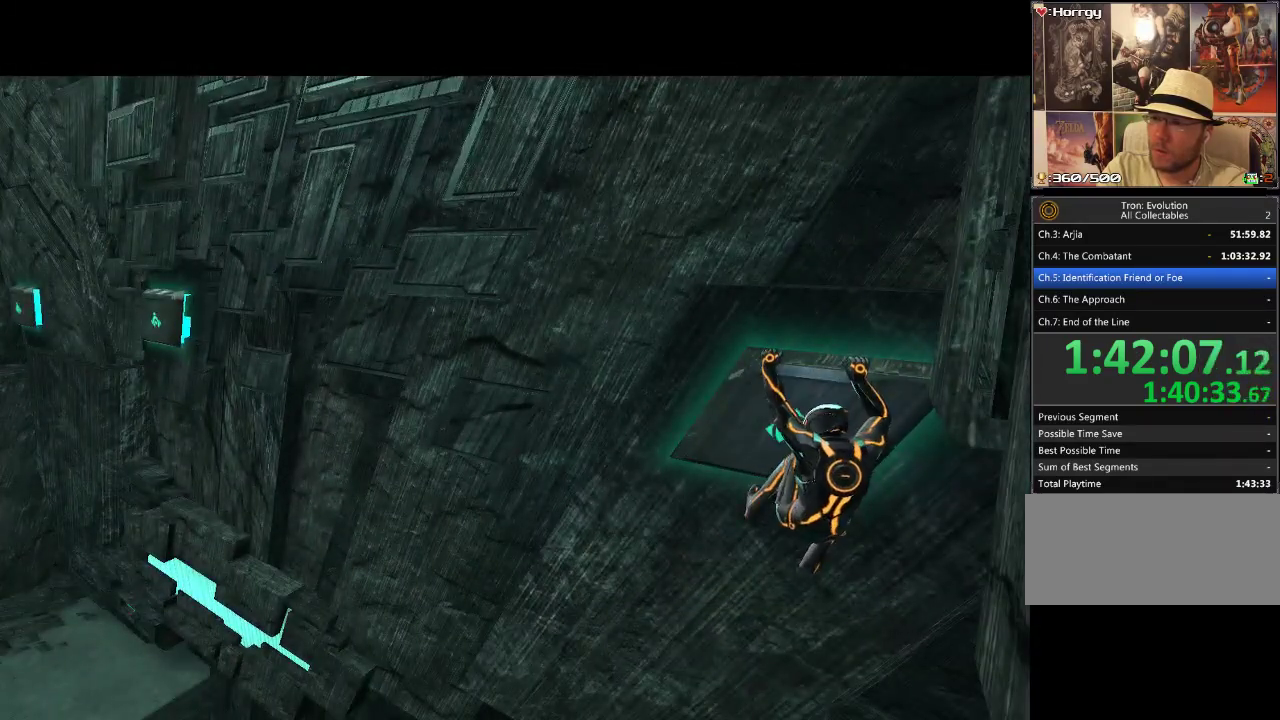
{"buttons": ["L1", "DPAD_LEFT"], "events": []}
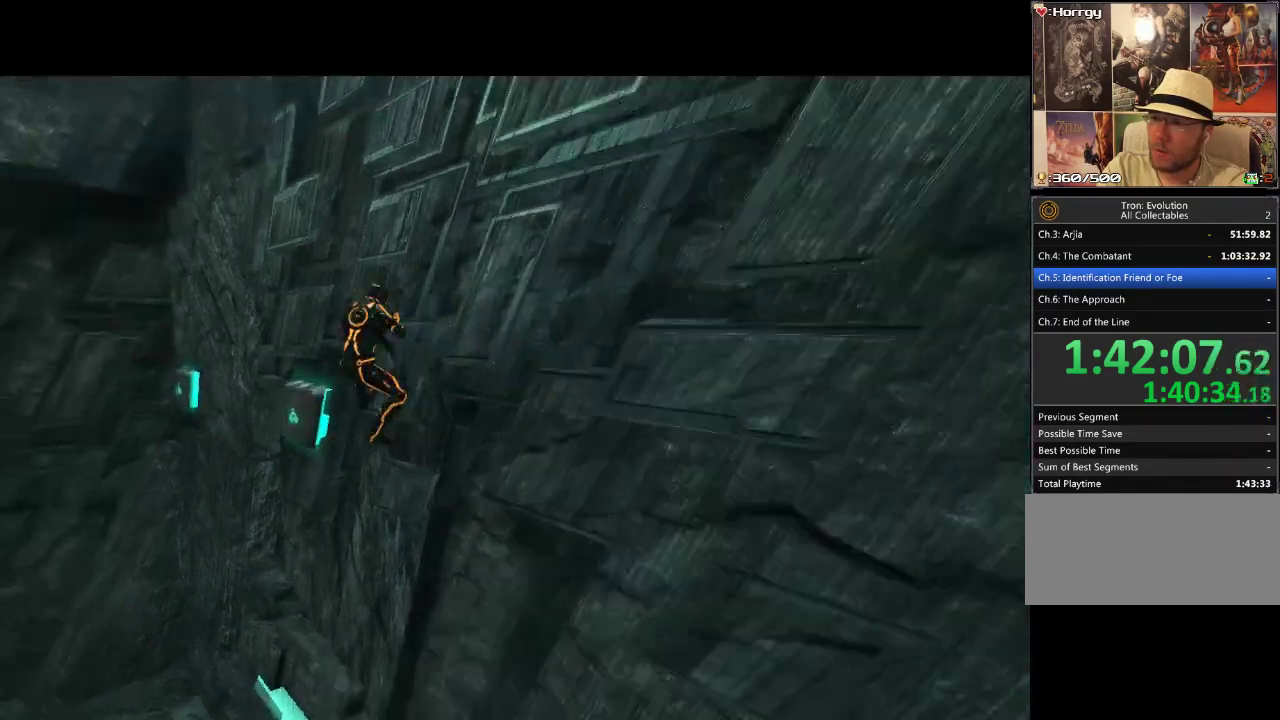
{"buttons": ["L1", "DPAD_LEFT"], "events": []}
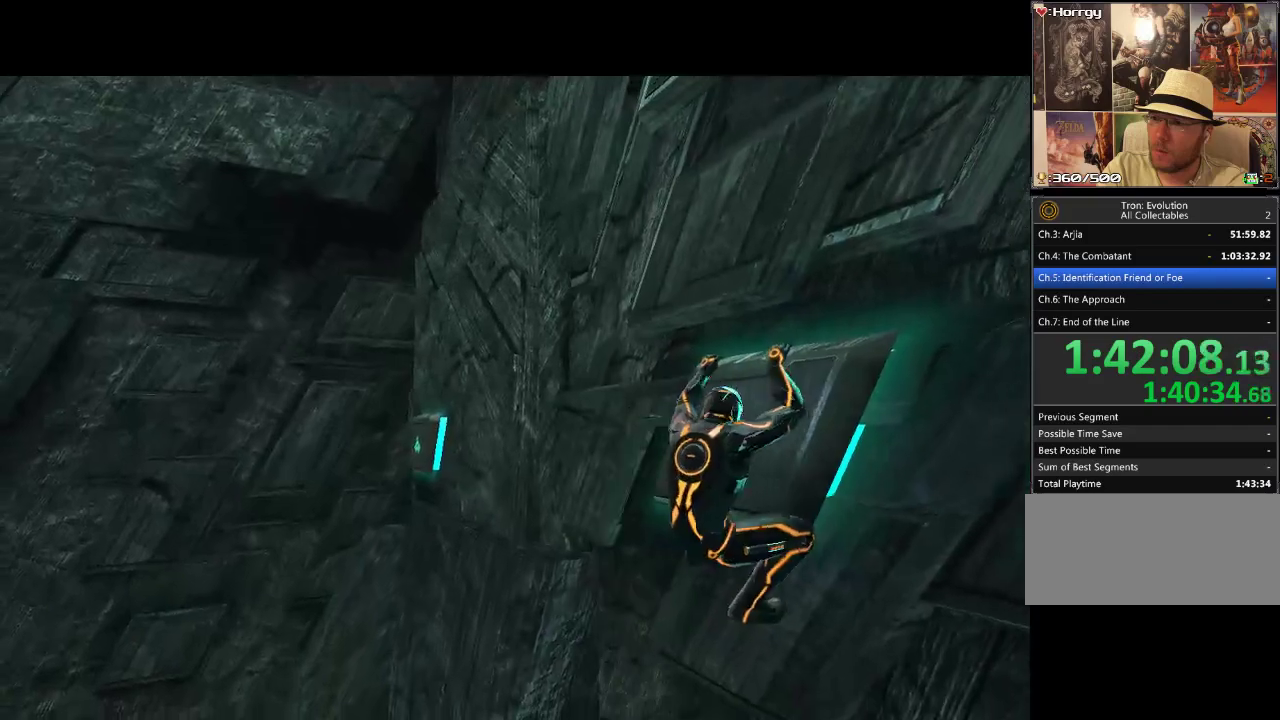
{"buttons": ["L1", "DPAD_LEFT"], "events": []}
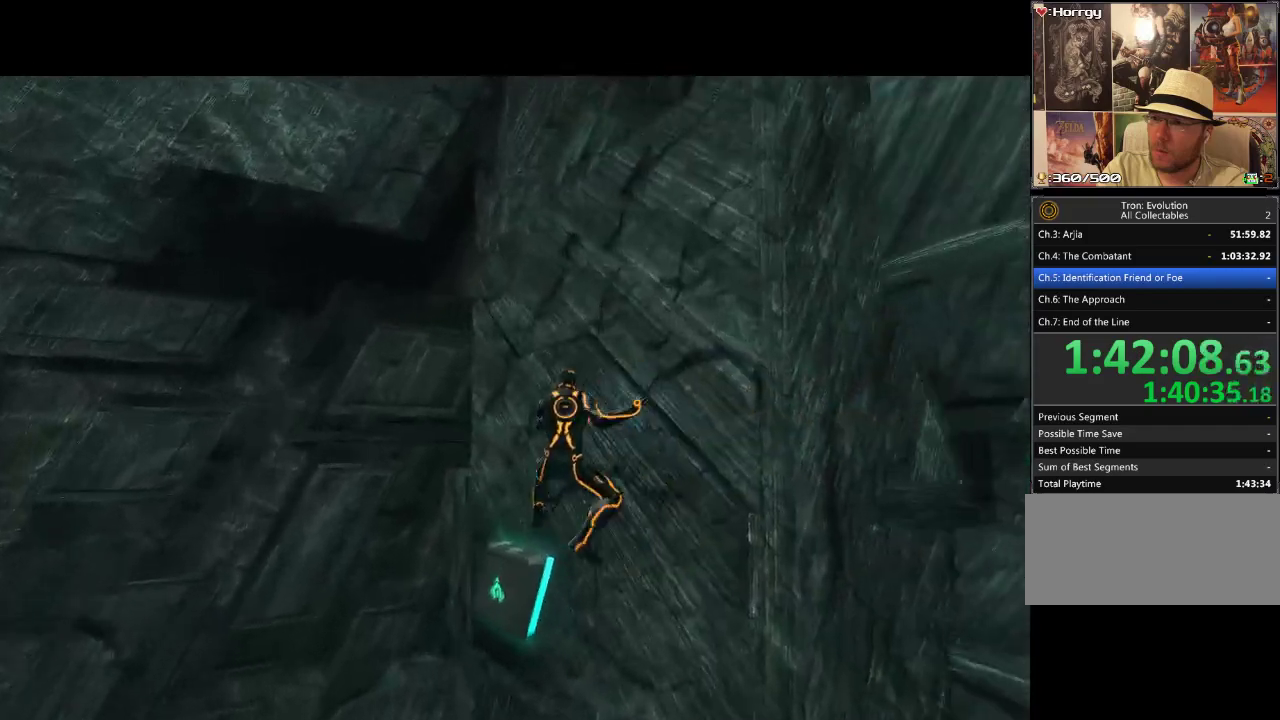
{"buttons": ["L1", "DPAD_UP"], "events": [[167, "DPAD_LEFT", "up"], [283, "DPAD_UP", "down"]]}
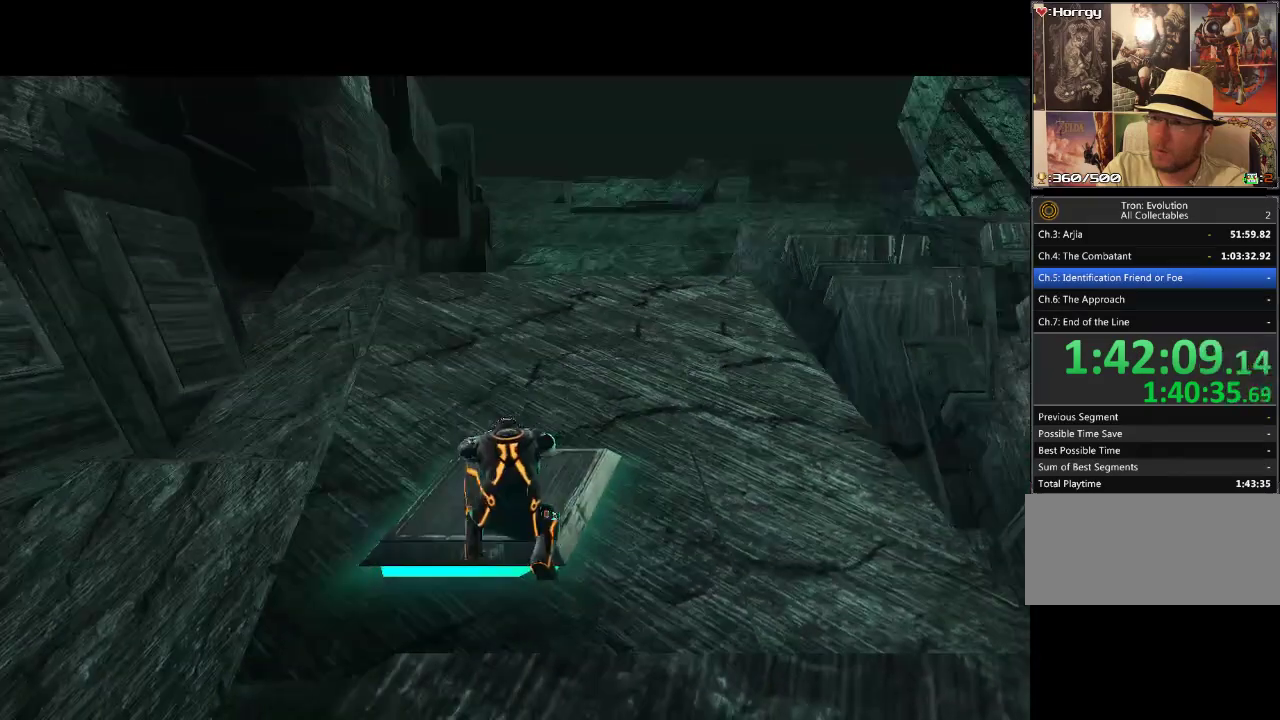
{"buttons": ["L1", "DPAD_UP"], "events": []}
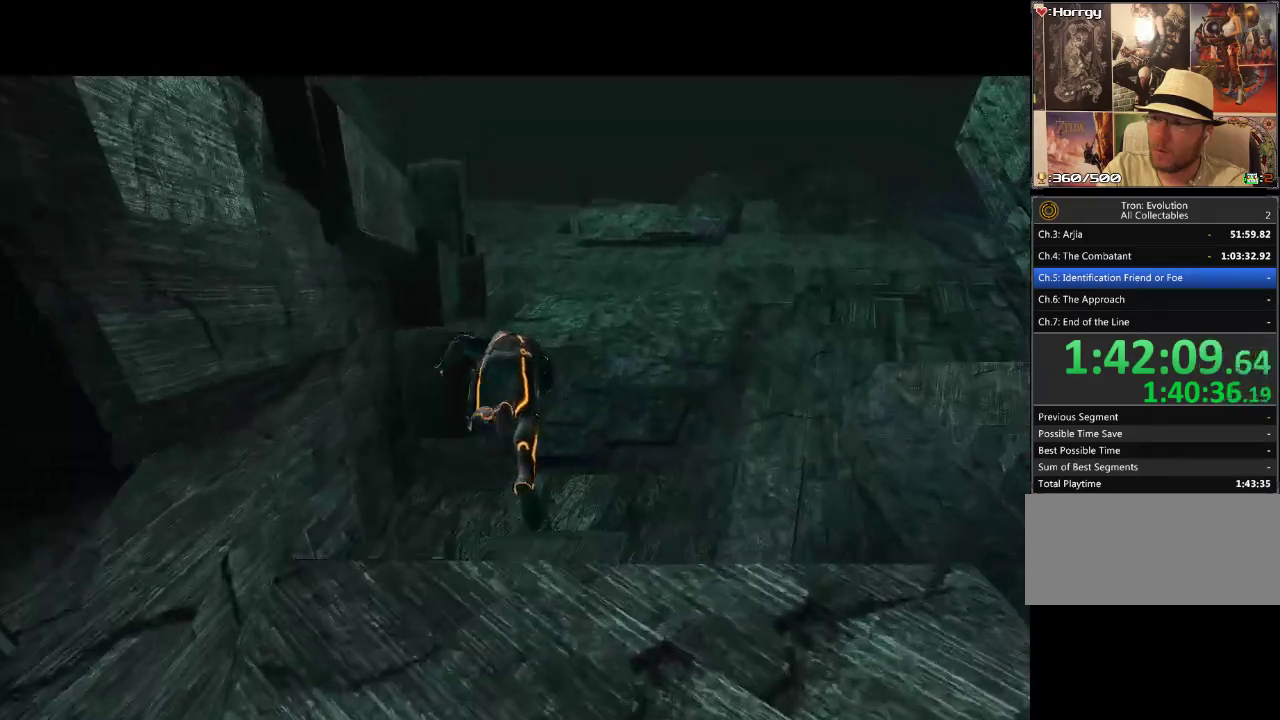
{"buttons": ["L1", "DPAD_UP"], "events": []}
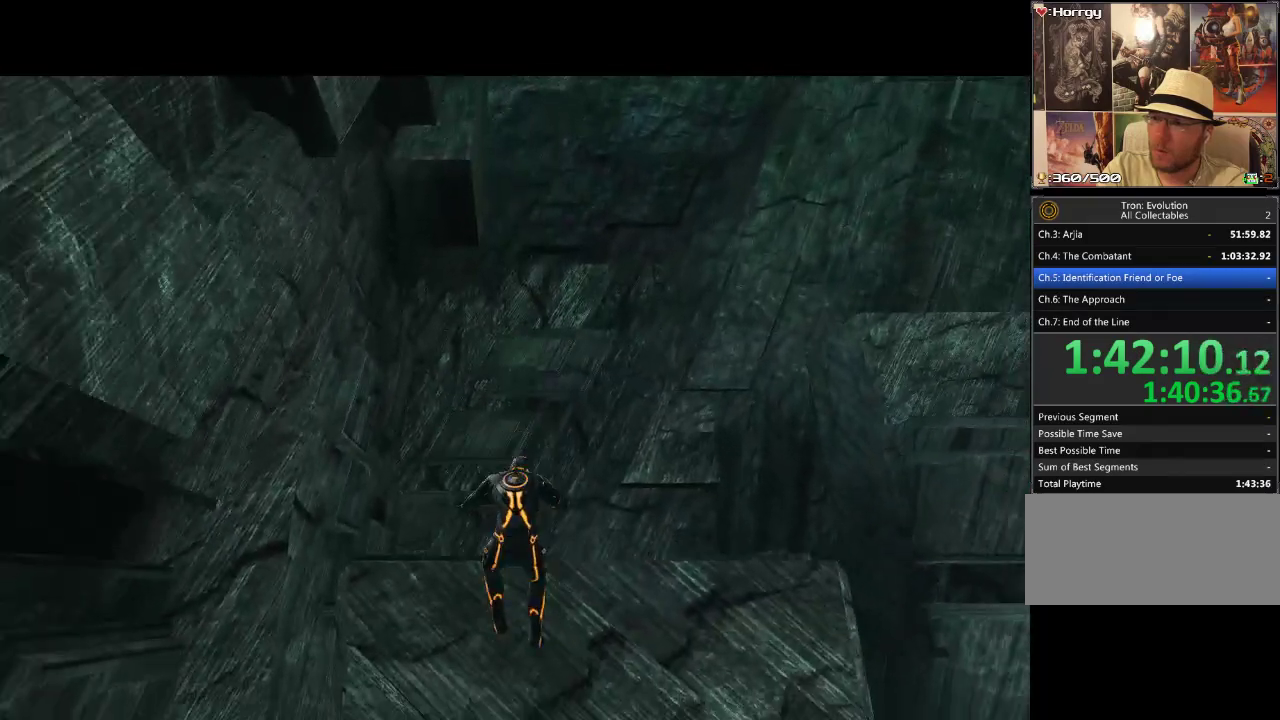
{"buttons": ["L1", "DPAD_UP"], "events": []}
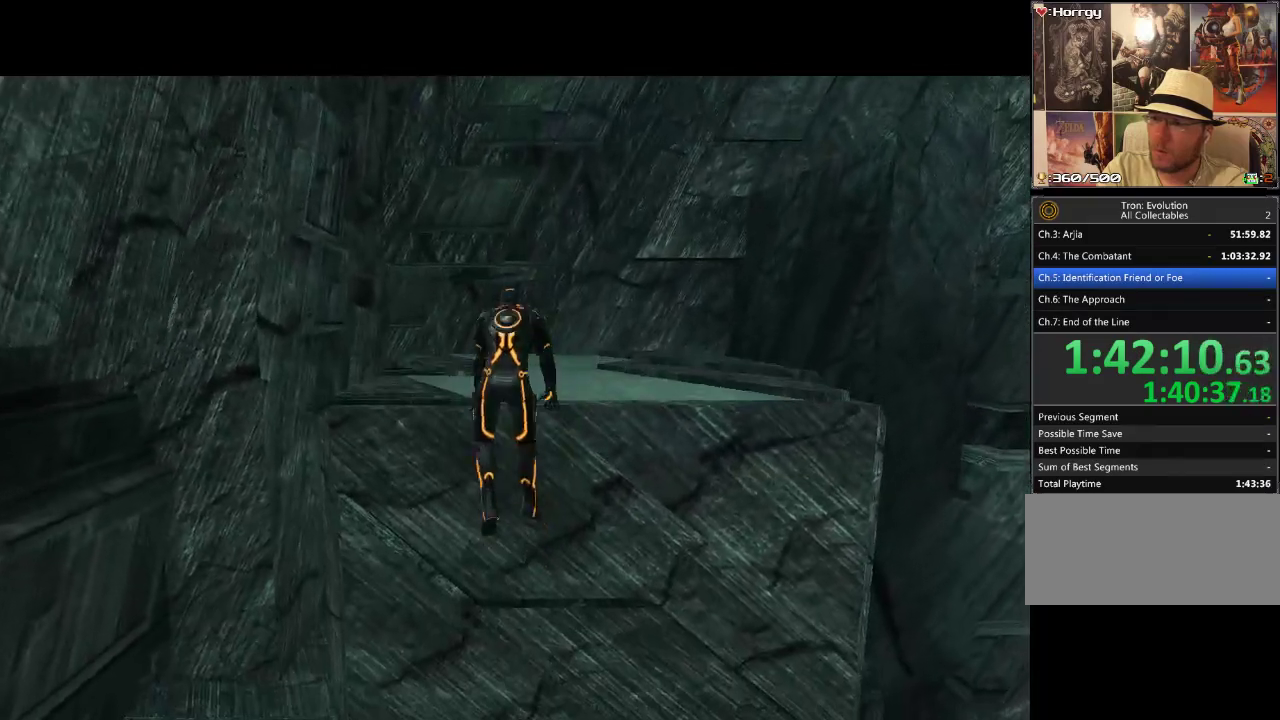
{"buttons": ["L1", "DPAD_RIGHT"], "events": [[433, "DPAD_RIGHT", "down"], [483, "DPAD_UP", "up"]]}
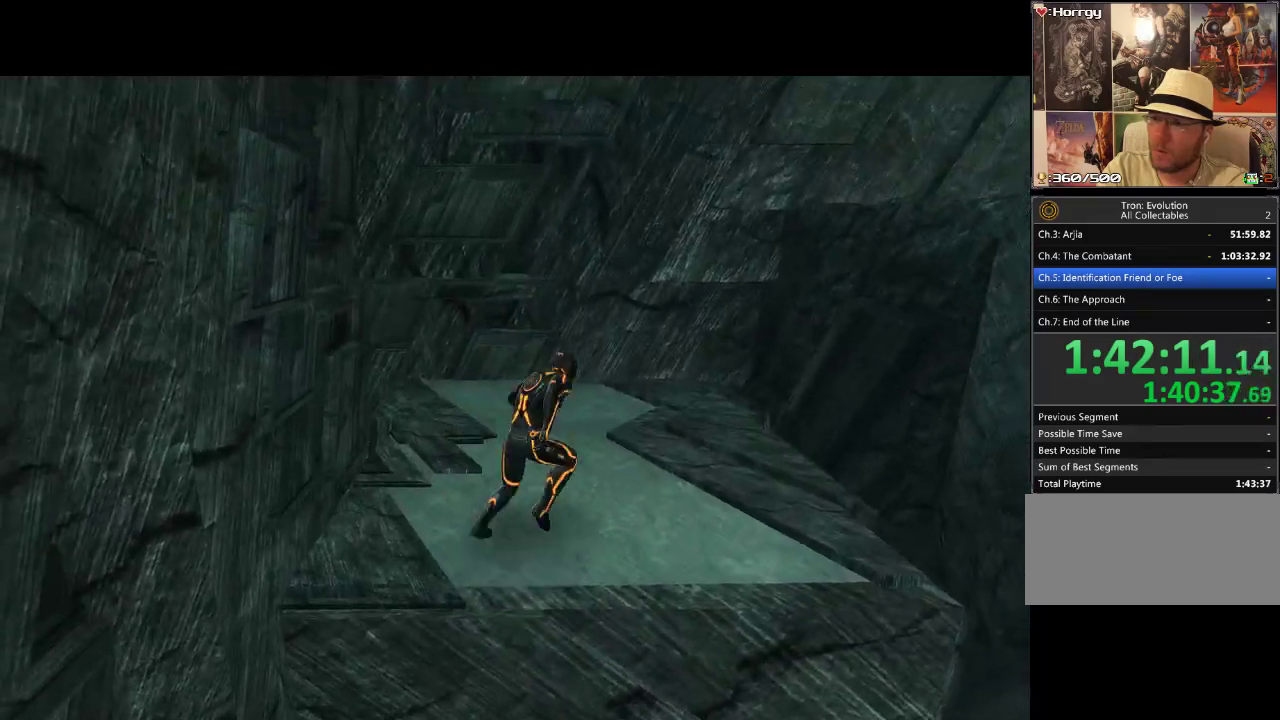
{"buttons": ["L1", "DPAD_UP"], "events": [[183, "L1", "up"], [300, "L1", "down"], [333, "DPAD_UP", "down"], [383, "DPAD_RIGHT", "up"]]}
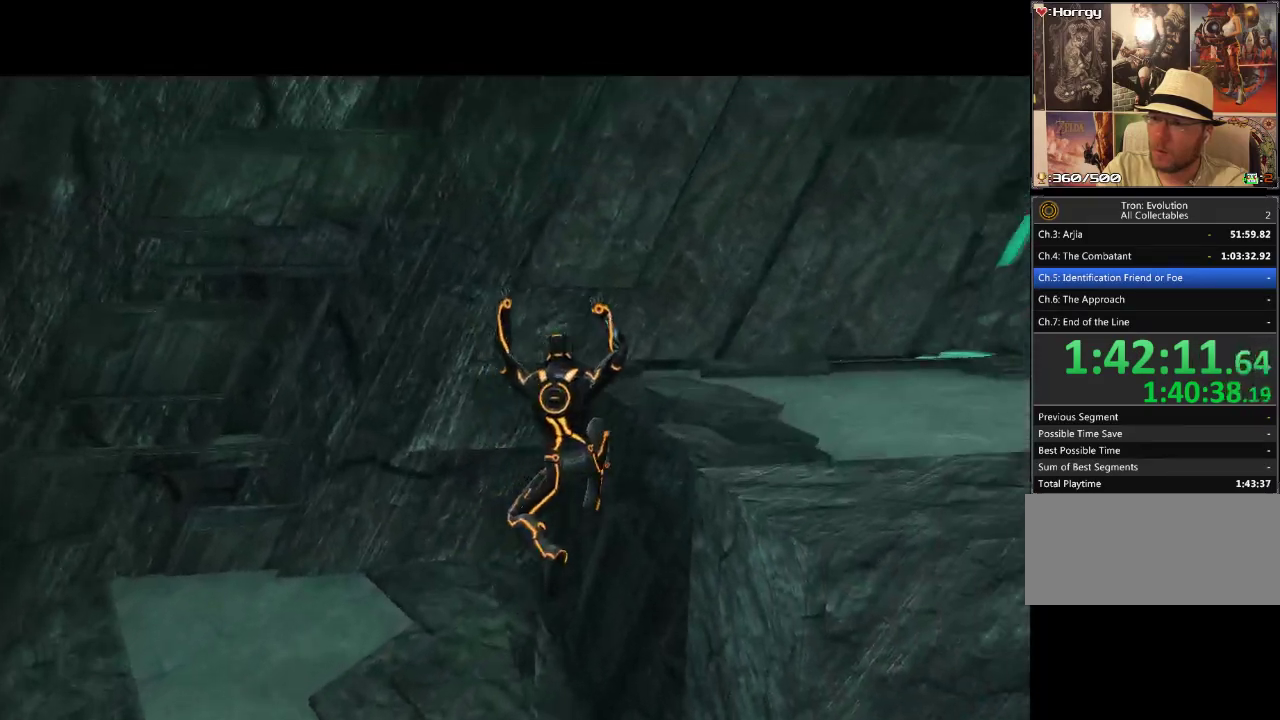
{"buttons": ["L1", "DPAD_RIGHT"], "events": [[333, "DPAD_RIGHT", "down"], [350, "DPAD_UP", "up"]]}
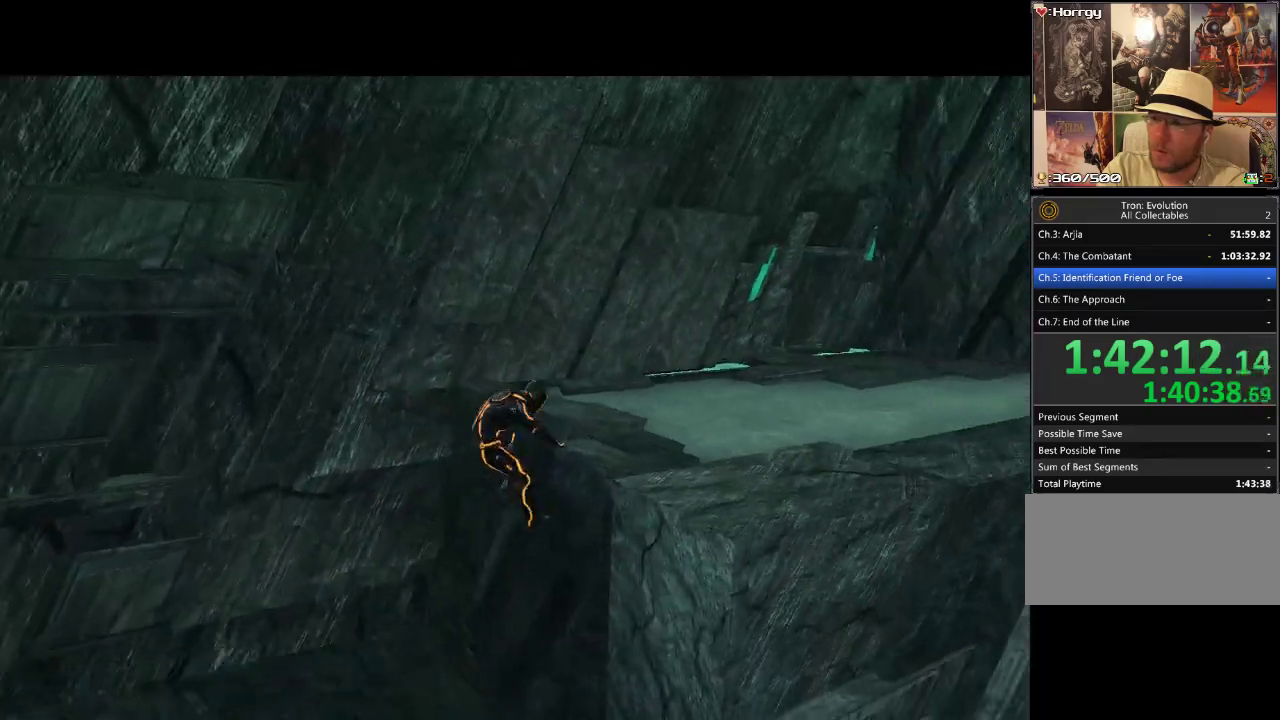
{"buttons": ["L1", "DPAD_UP"], "events": [[283, "DPAD_UP", "down"], [300, "DPAD_RIGHT", "up"]]}
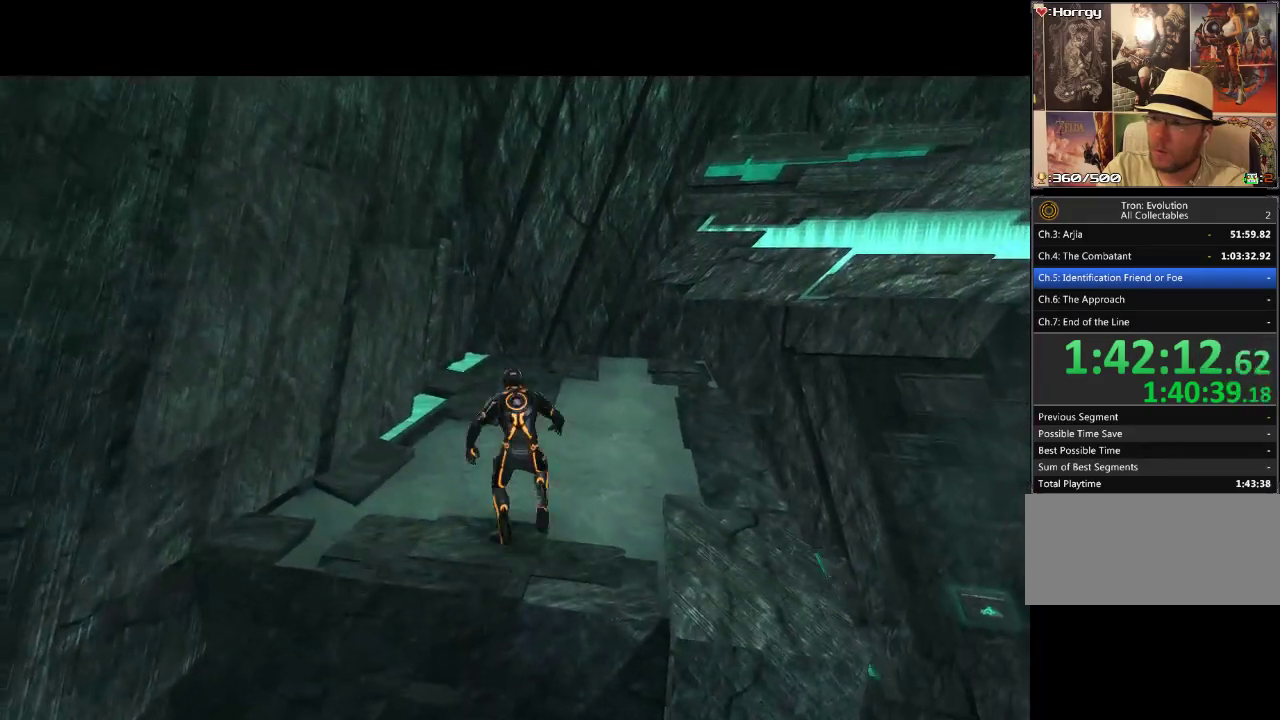
{"buttons": ["L1", "DPAD_RIGHT"], "events": [[367, "DPAD_RIGHT", "down"], [400, "DPAD_UP", "up"]]}
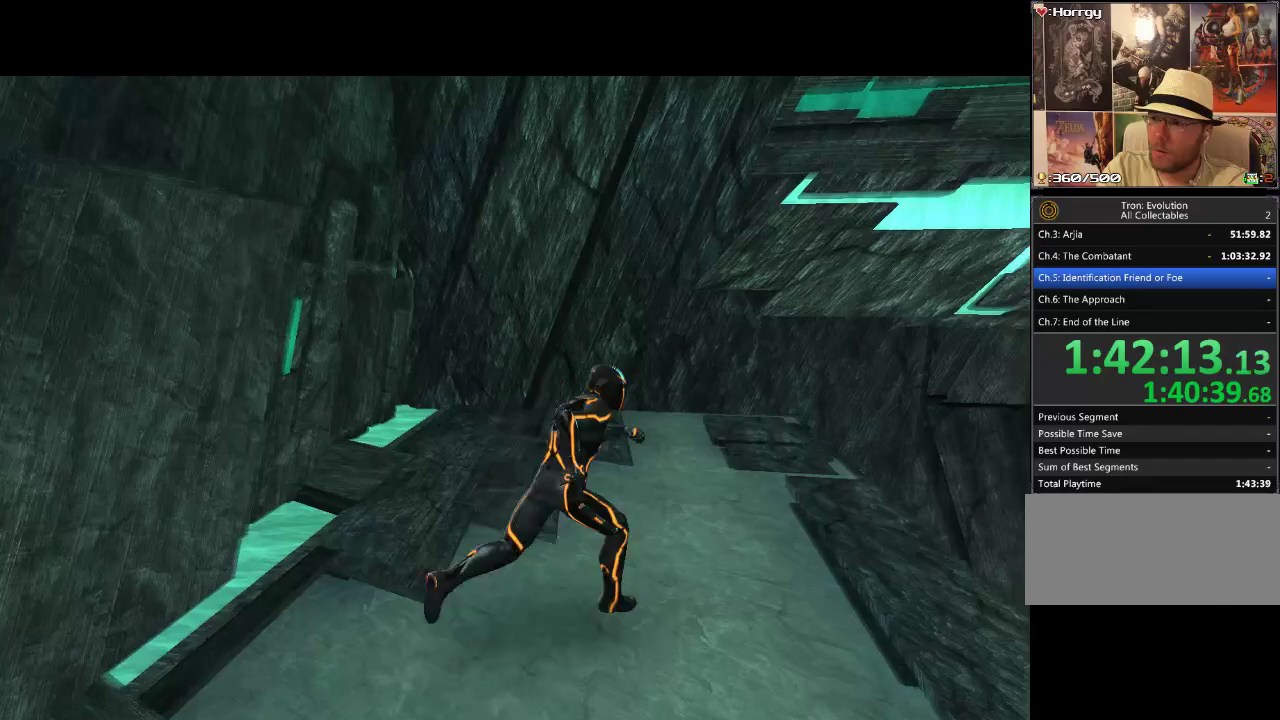
{"buttons": ["L1", "DPAD_UP"], "events": [[100, "DPAD_RIGHT", "up"], [483, "DPAD_UP", "down"]]}
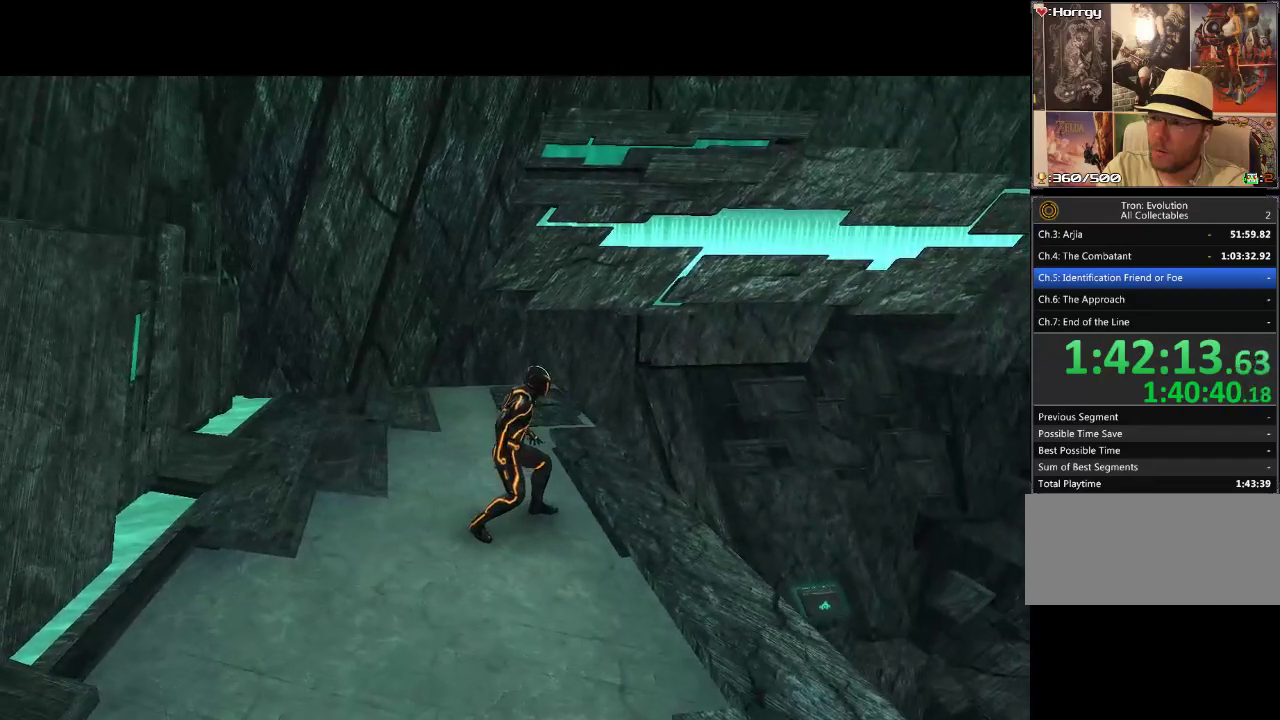
{"buttons": ["L1", "DPAD_UP"], "events": []}
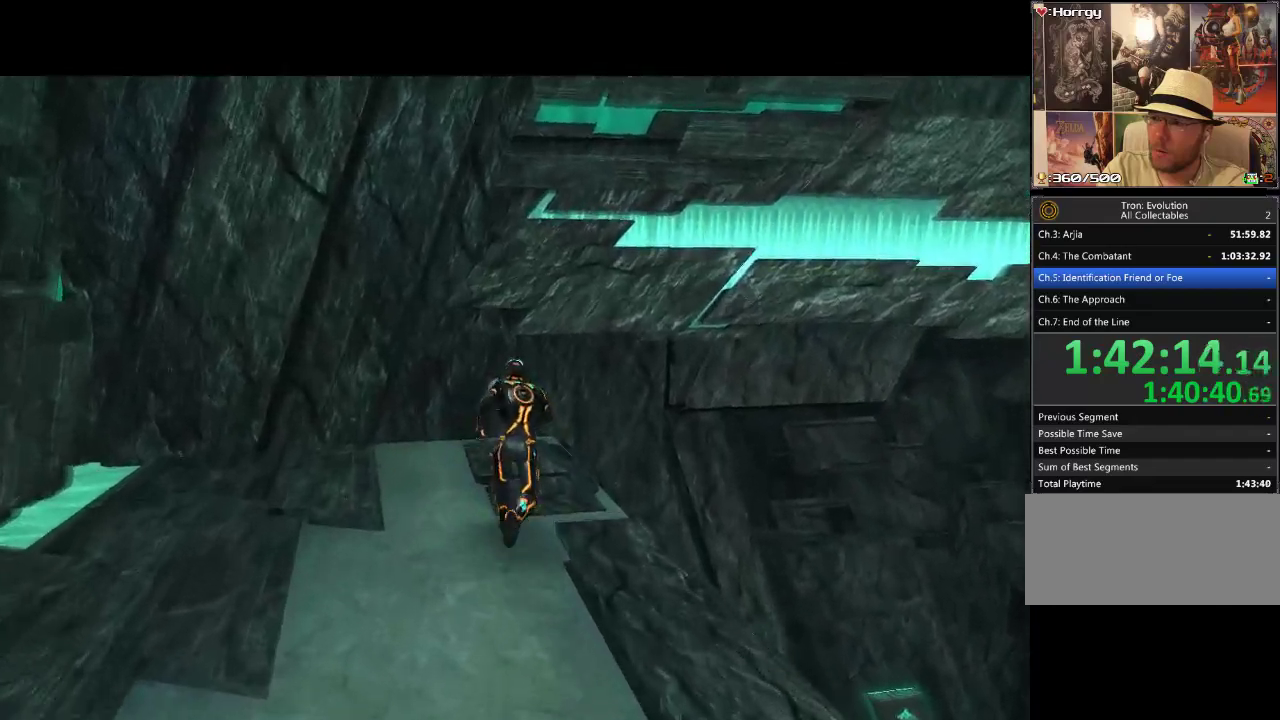
{"buttons": ["L1", "DPAD_UP"], "events": [[117, "DPAD_RIGHT", "down"], [450, "DPAD_RIGHT", "up"]]}
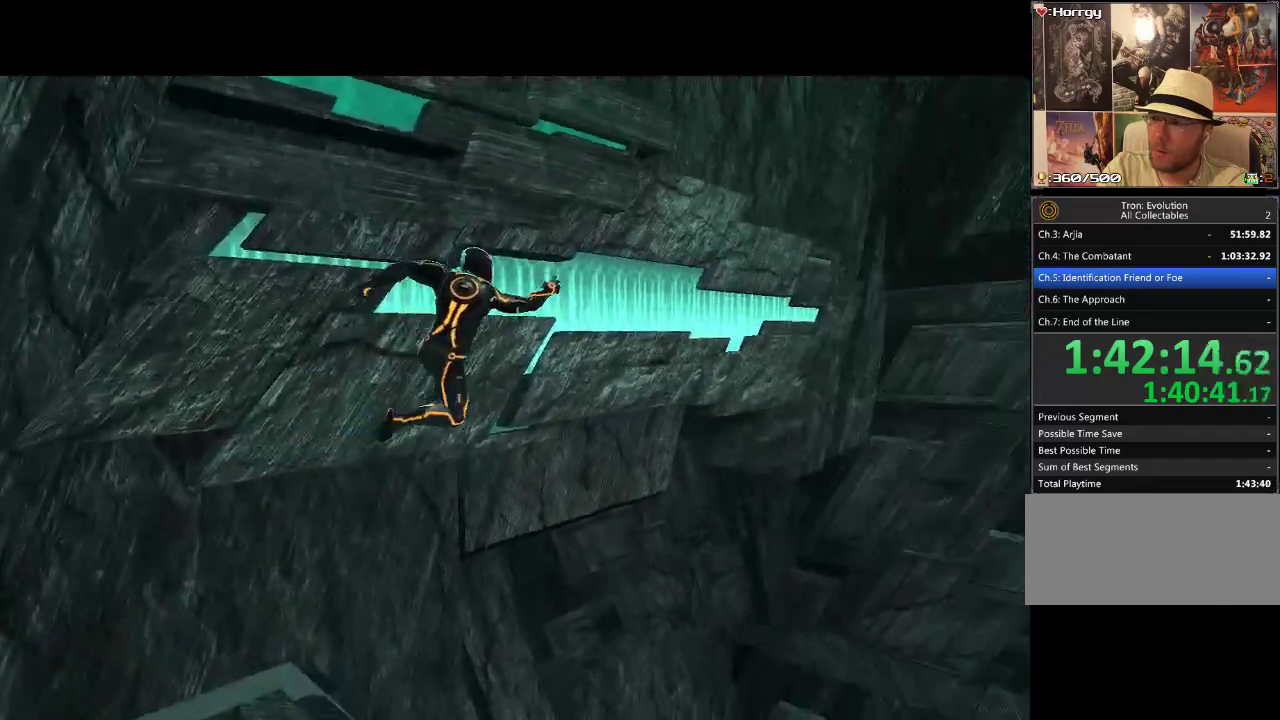
{"buttons": ["L1", "DPAD_UP"], "events": []}
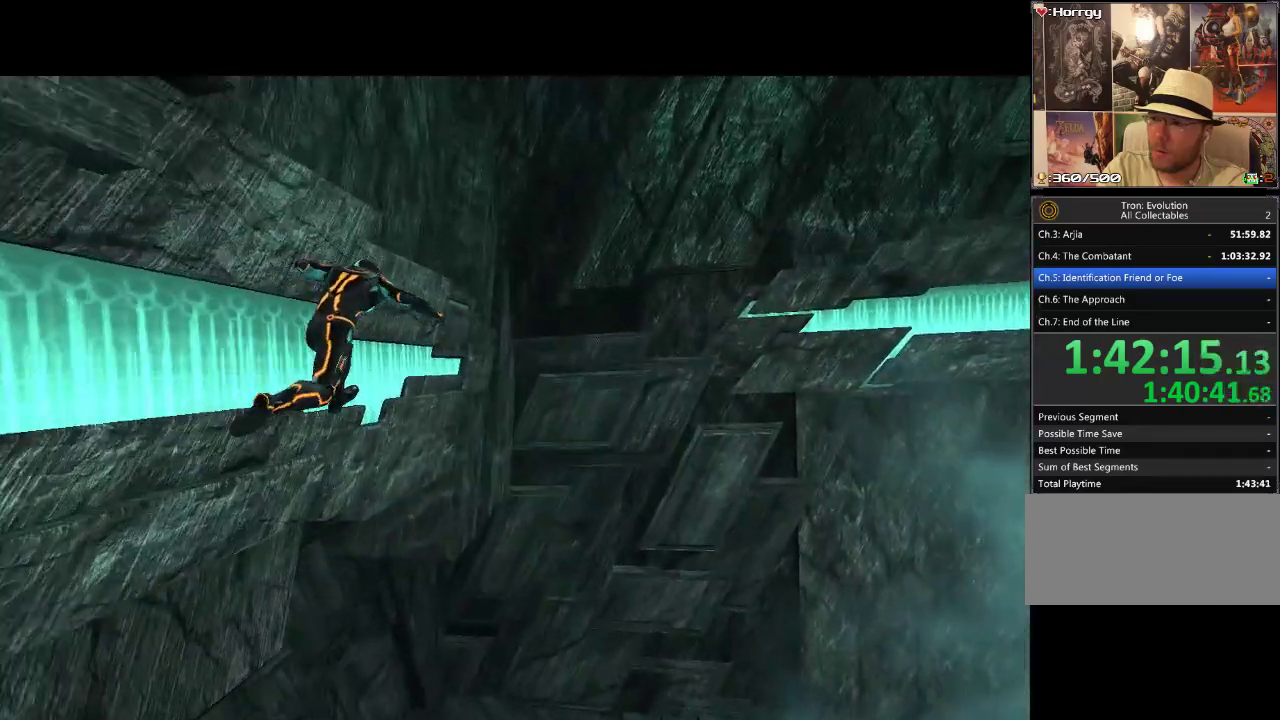
{"buttons": ["L1", "DPAD_UP", "DPAD_RIGHT"], "events": [[317, "DPAD_RIGHT", "down"]]}
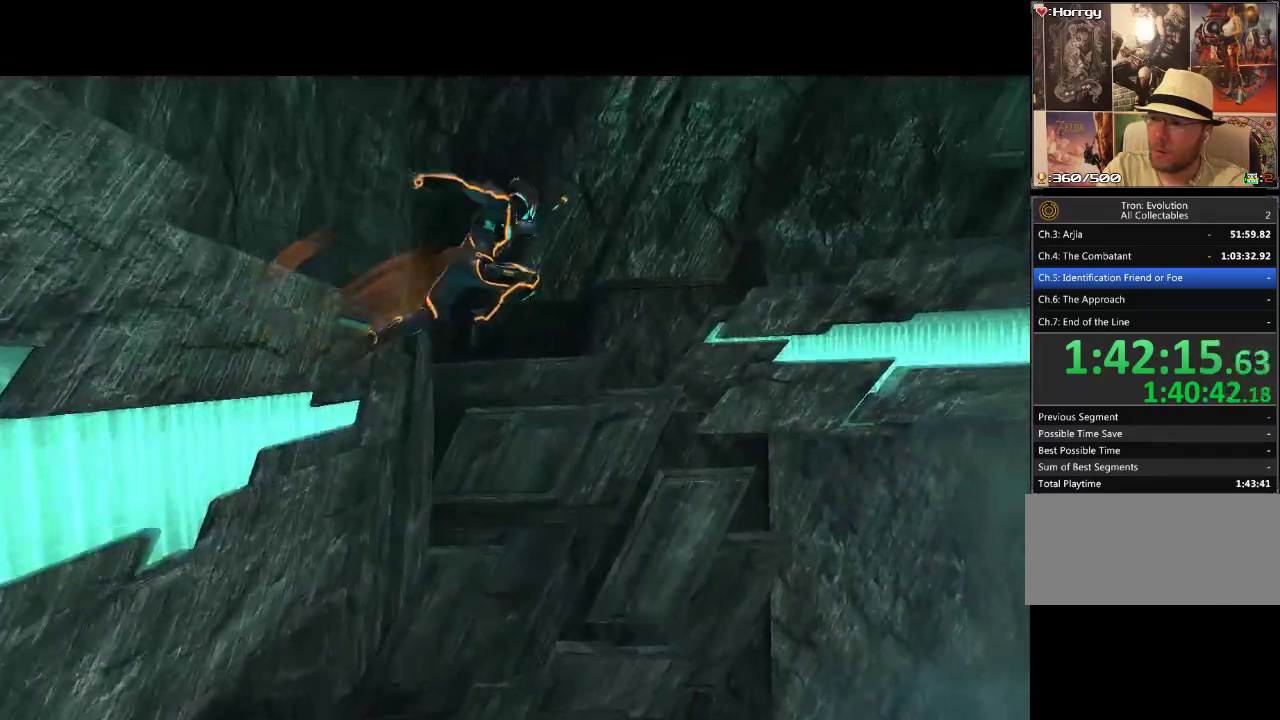
{"buttons": ["L1", "DPAD_UP"], "events": [[67, "DPAD_RIGHT", "up"]]}
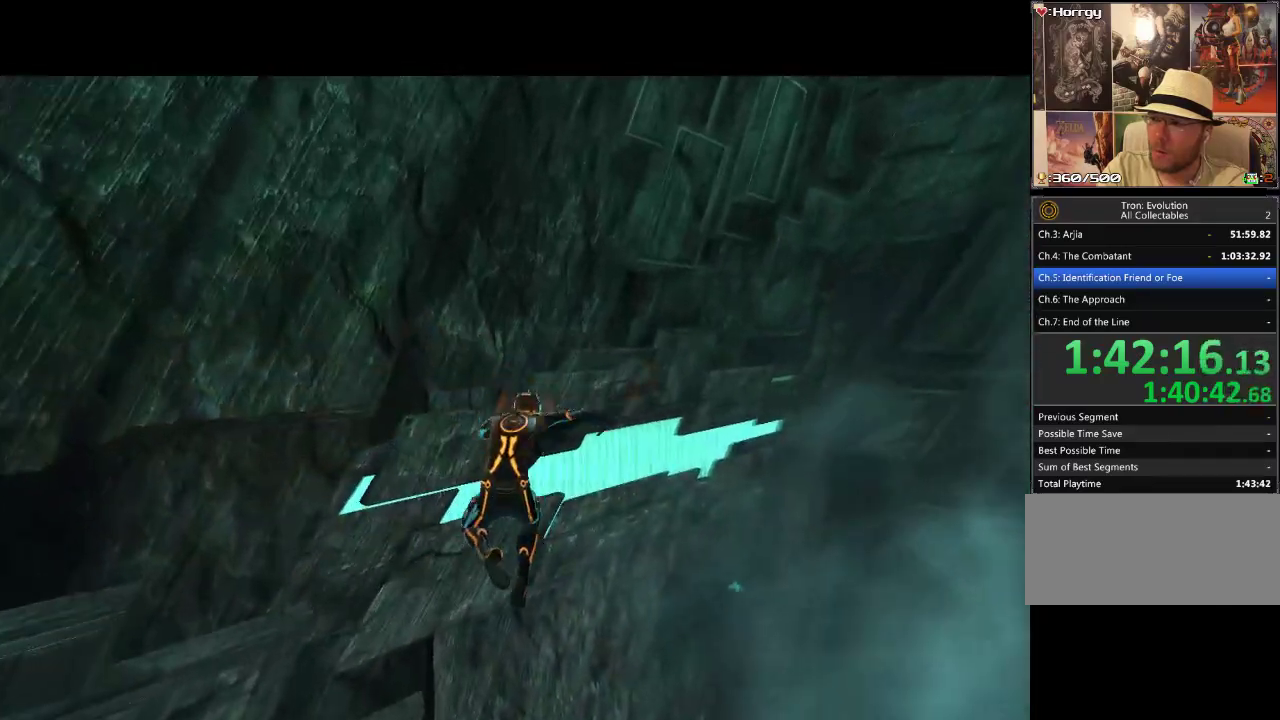
{"buttons": ["L1", "DPAD_UP"], "events": []}